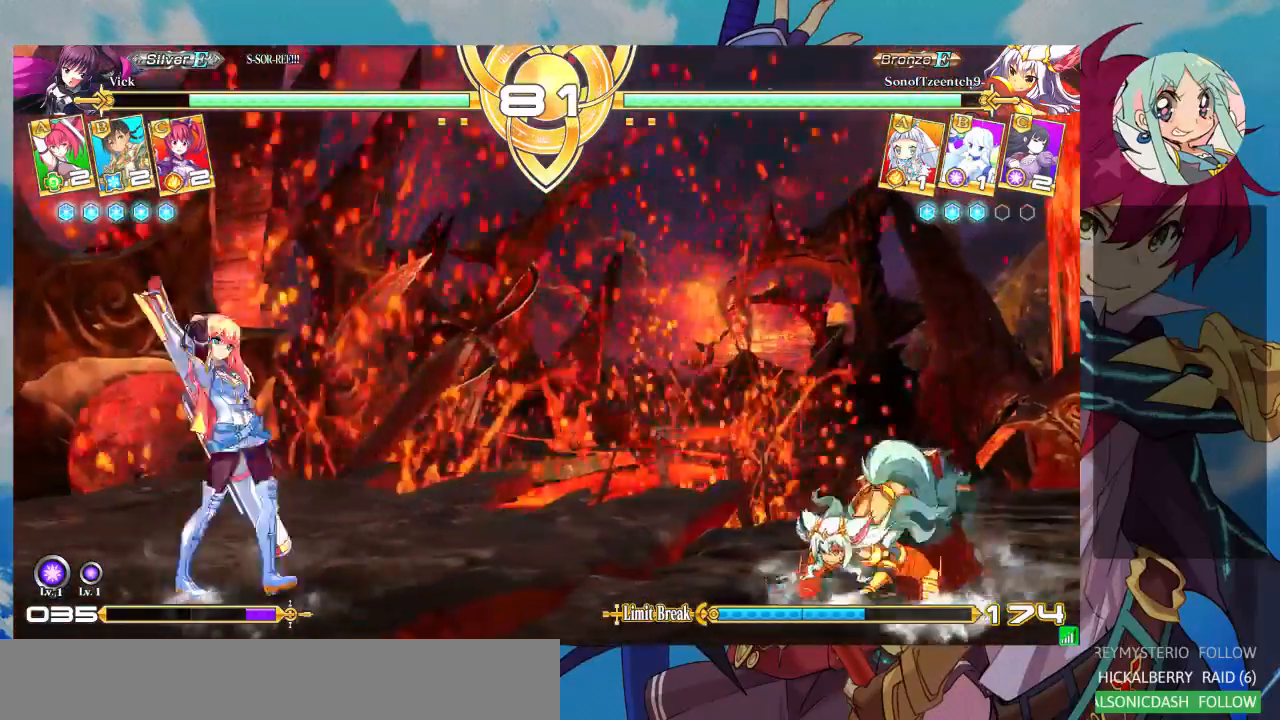
Gameplay with a controller (arcade stick); each line is a JSON object with the inputs held at the frame after it (dt_ms = milliseconds from this image to that frame). "events" lists button and stick changes between this image and that frame as [ms after this image, input, new state], when the widget could be followed in between. Not read: L3 R3.
{"dt_ms": 500, "buttons": [], "left_stick": "center", "events": [[67, "CROSS", "down"], [167, "CROSS", "up"]]}
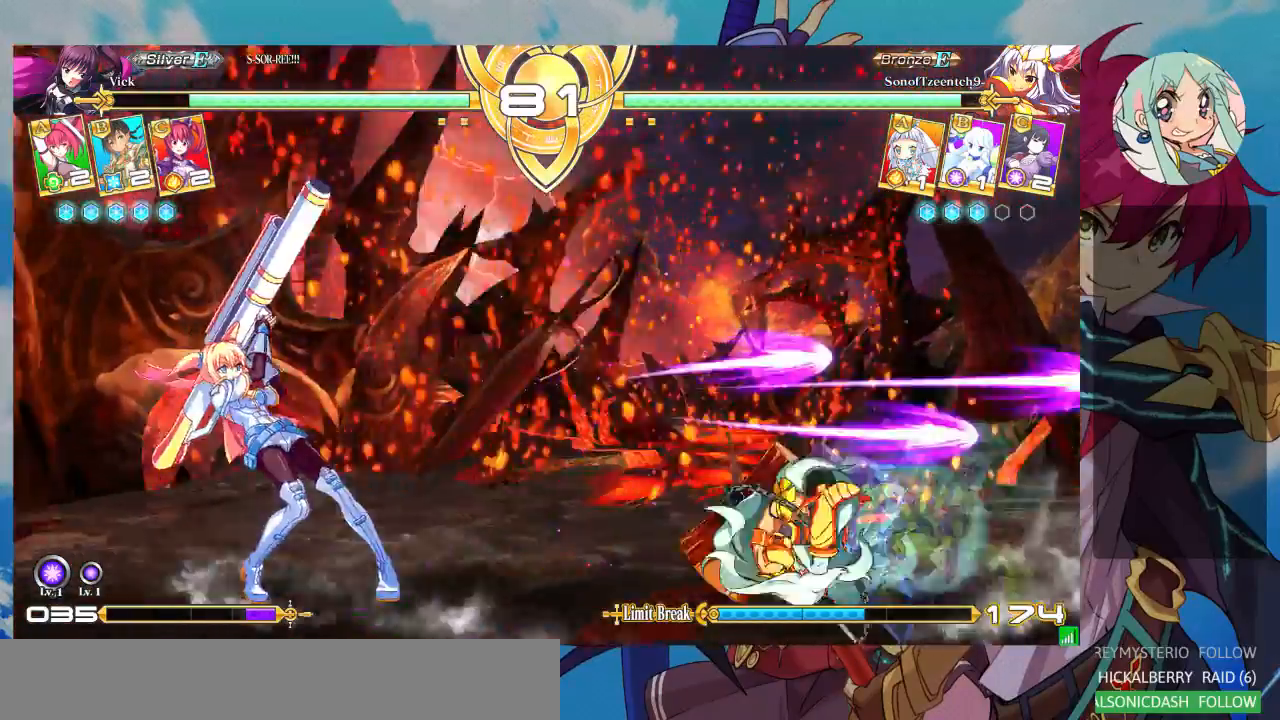
{"dt_ms": 1000, "buttons": [], "left_stick": "center"}
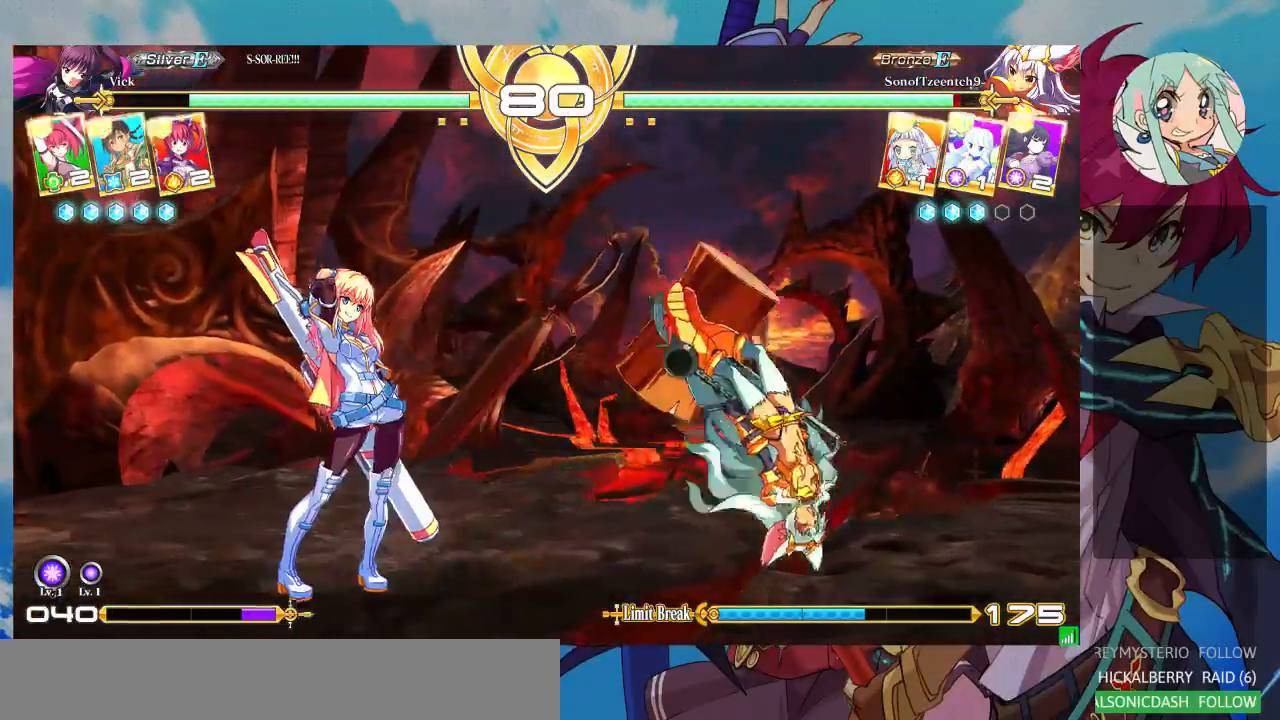
{"dt_ms": 500, "buttons": [], "left_stick": "center", "events": []}
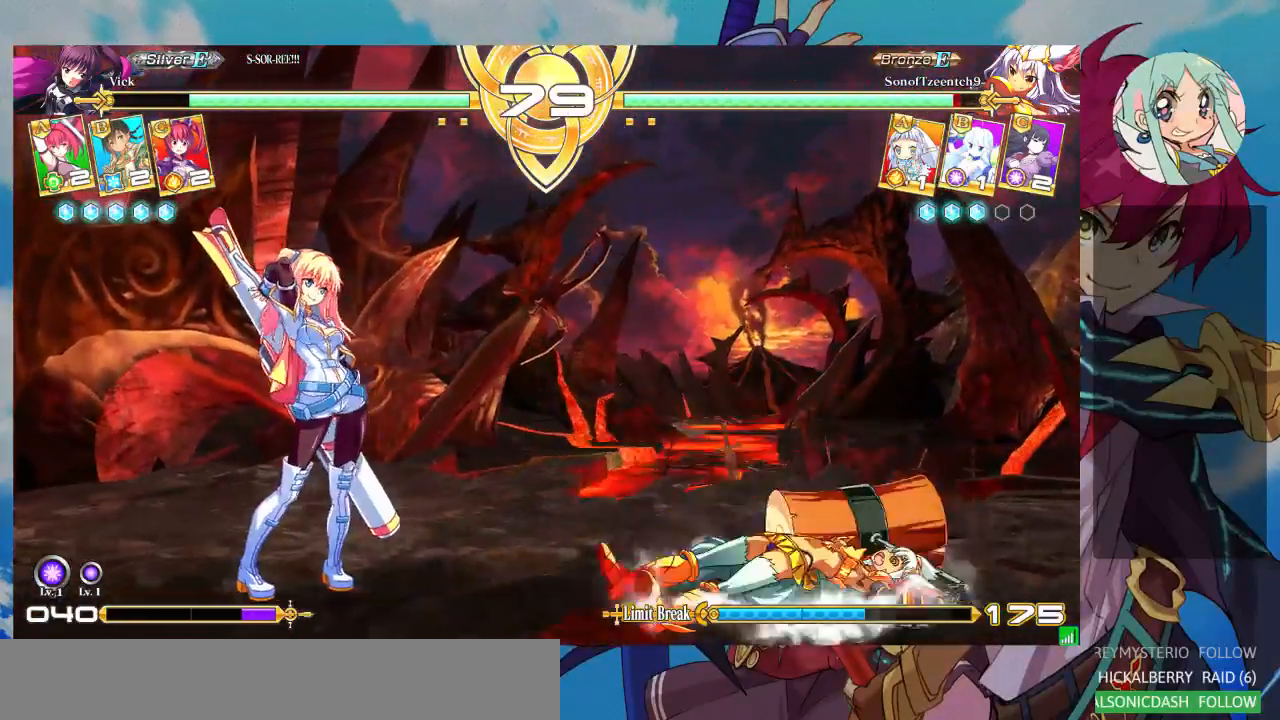
{"dt_ms": 500, "buttons": [], "left_stick": "right", "events": [[467, "left_stick", "right"]]}
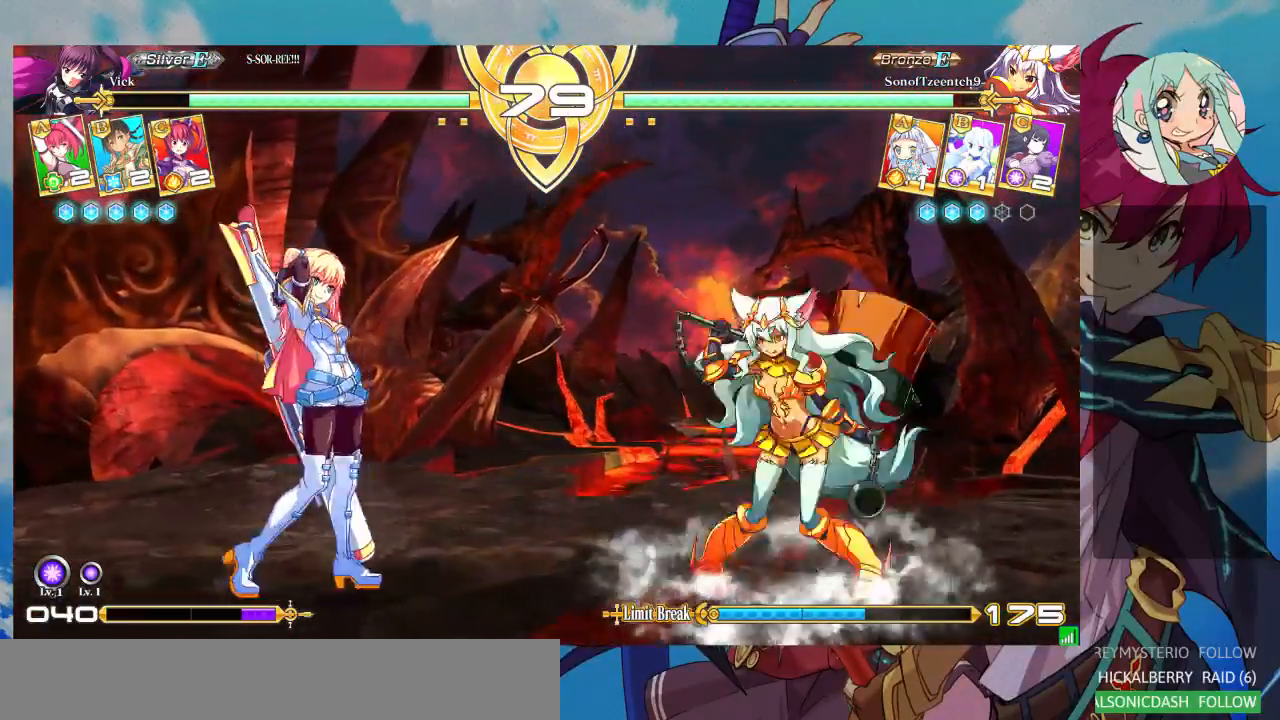
{"dt_ms": 500, "buttons": [], "left_stick": "right", "events": [[33, "left_stick", "center"], [100, "left_stick", "right"]]}
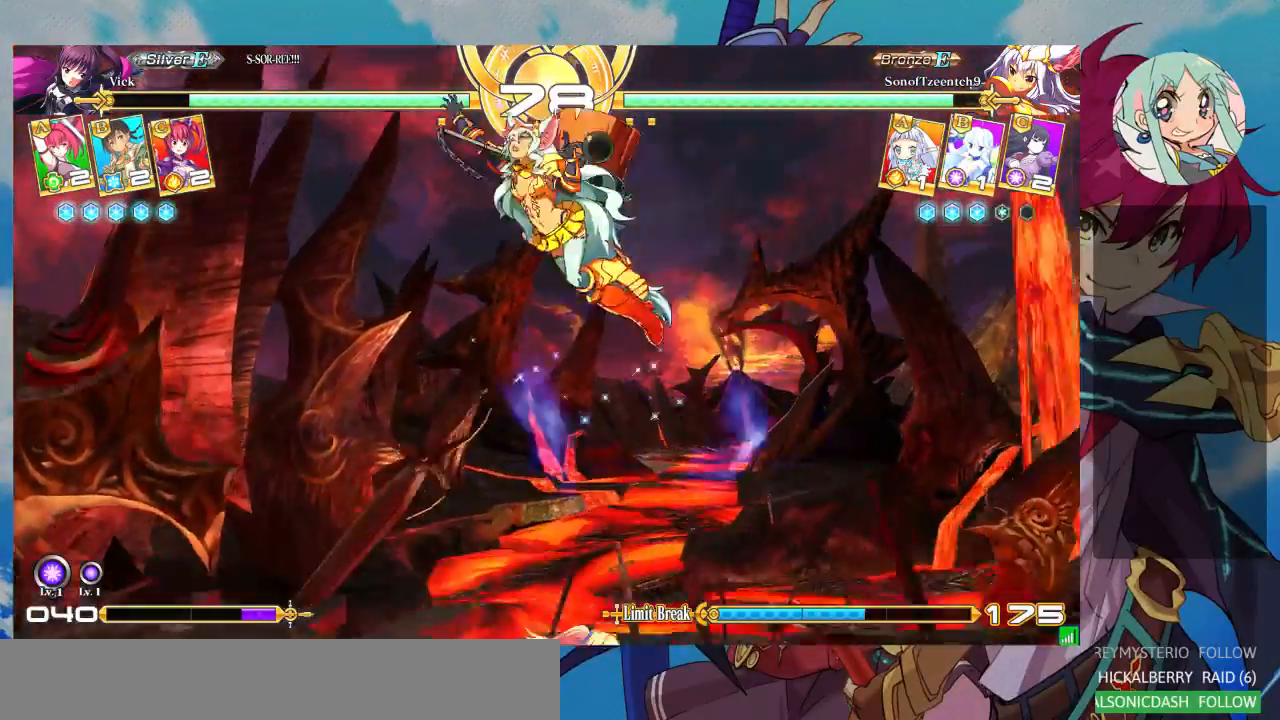
{"dt_ms": 500, "buttons": [], "left_stick": "up", "events": [[167, "SQUARE", "down"], [167, "left_stick", "down-right"], [233, "SQUARE", "up"], [367, "left_stick", "up"]]}
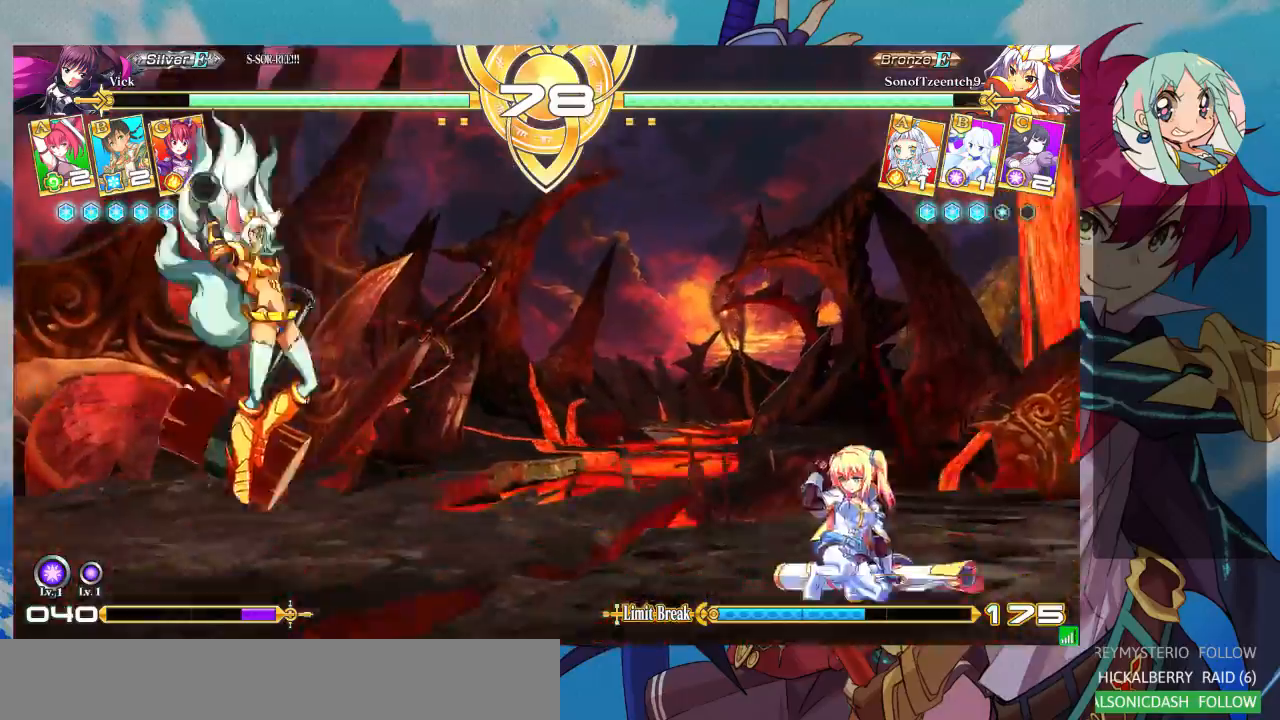
{"dt_ms": 500, "buttons": ["CROSS"], "left_stick": "center", "events": [[67, "left_stick", "right"], [333, "CROSS", "down"], [400, "left_stick", "center"]]}
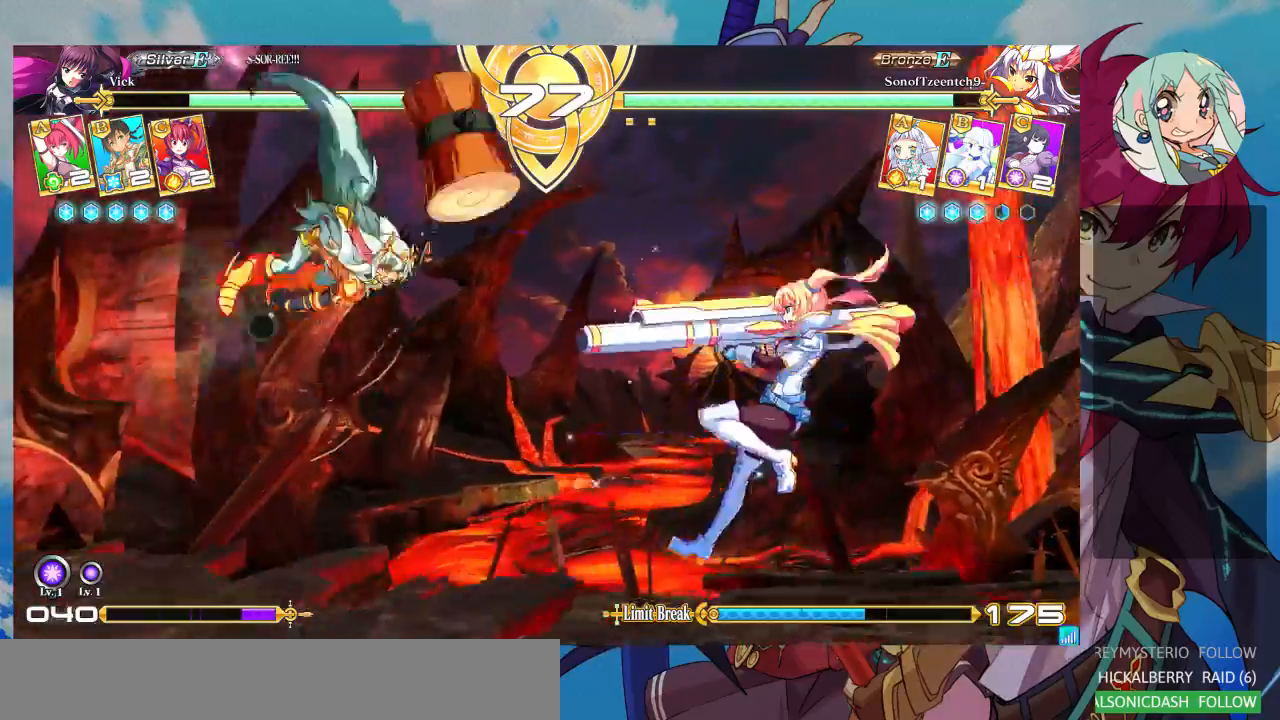
{"dt_ms": 500, "buttons": [], "left_stick": "center", "events": [[33, "CROSS", "up"]]}
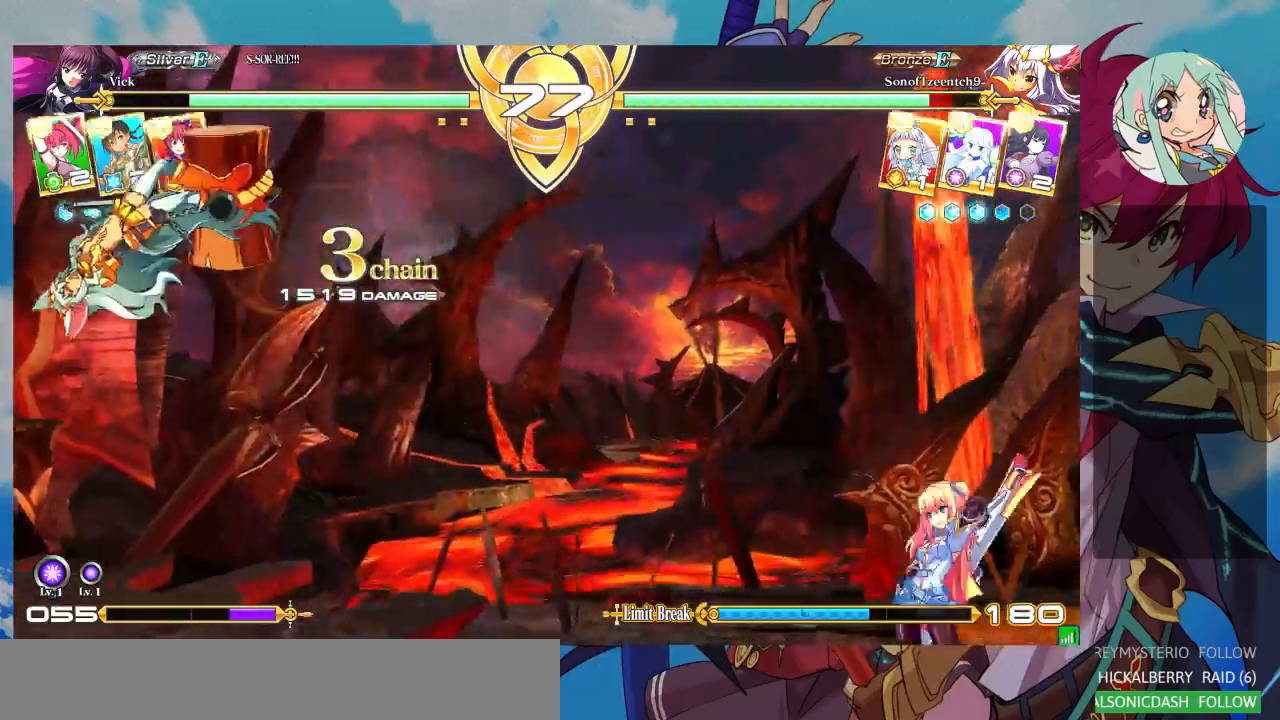
{"dt_ms": 500, "buttons": [], "left_stick": "center", "events": [[33, "left_stick", "left"], [100, "left_stick", "center"], [200, "left_stick", "left"], [500, "left_stick", "center"]]}
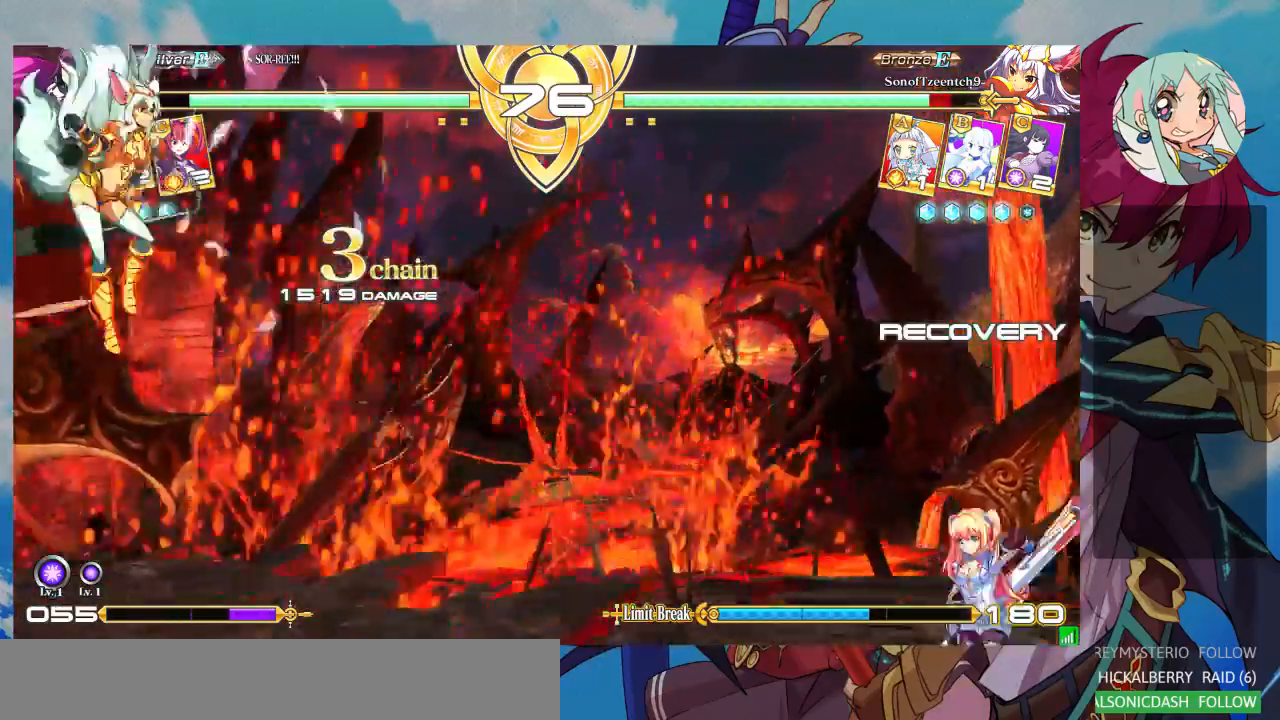
{"dt_ms": 500, "buttons": [], "left_stick": "right", "events": [[33, "left_stick", "right"], [100, "left_stick", "center"], [167, "left_stick", "right"], [300, "left_stick", "center"], [400, "left_stick", "down"], [500, "left_stick", "right"]]}
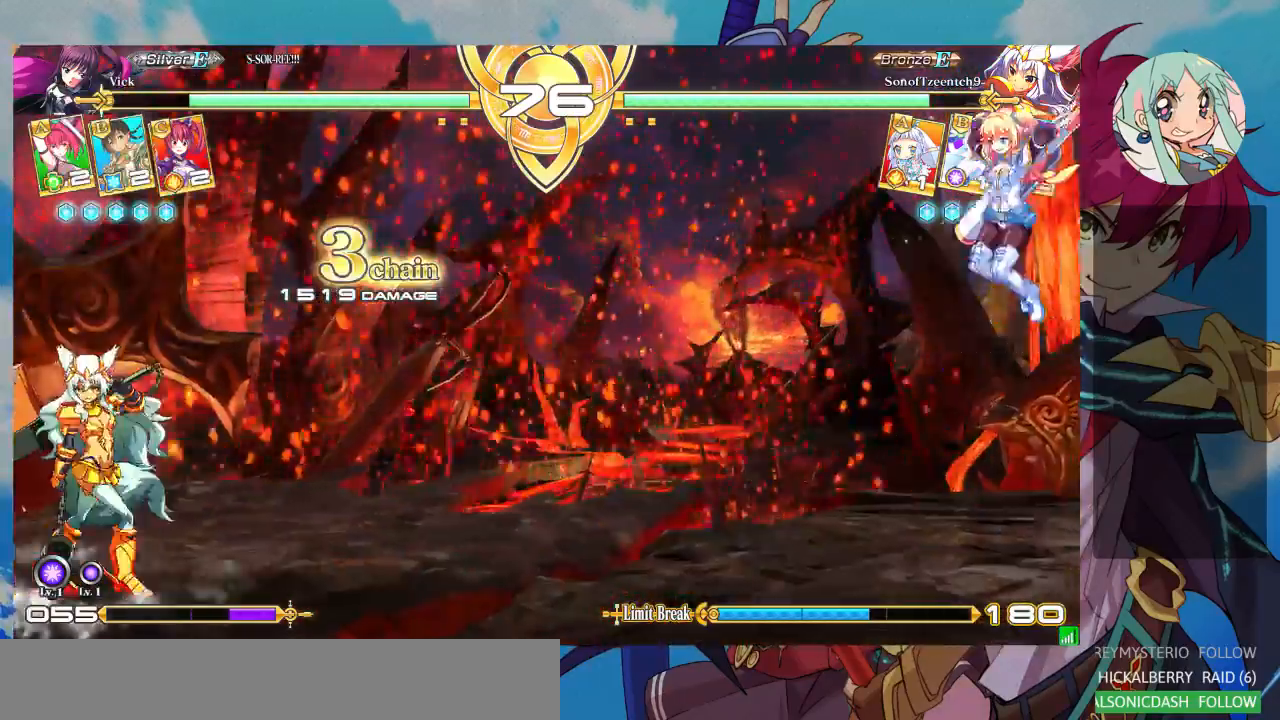
{"dt_ms": 500, "buttons": ["CROSS"], "left_stick": "right", "events": [[33, "R1", "down"], [100, "R1", "up"], [100, "left_stick", "left"], [167, "left_stick", "down"], [267, "CROSS", "down"], [267, "left_stick", "right"], [333, "CROSS", "up"], [367, "left_stick", "left"], [433, "left_stick", "down"], [467, "CROSS", "down"], [500, "left_stick", "right"]]}
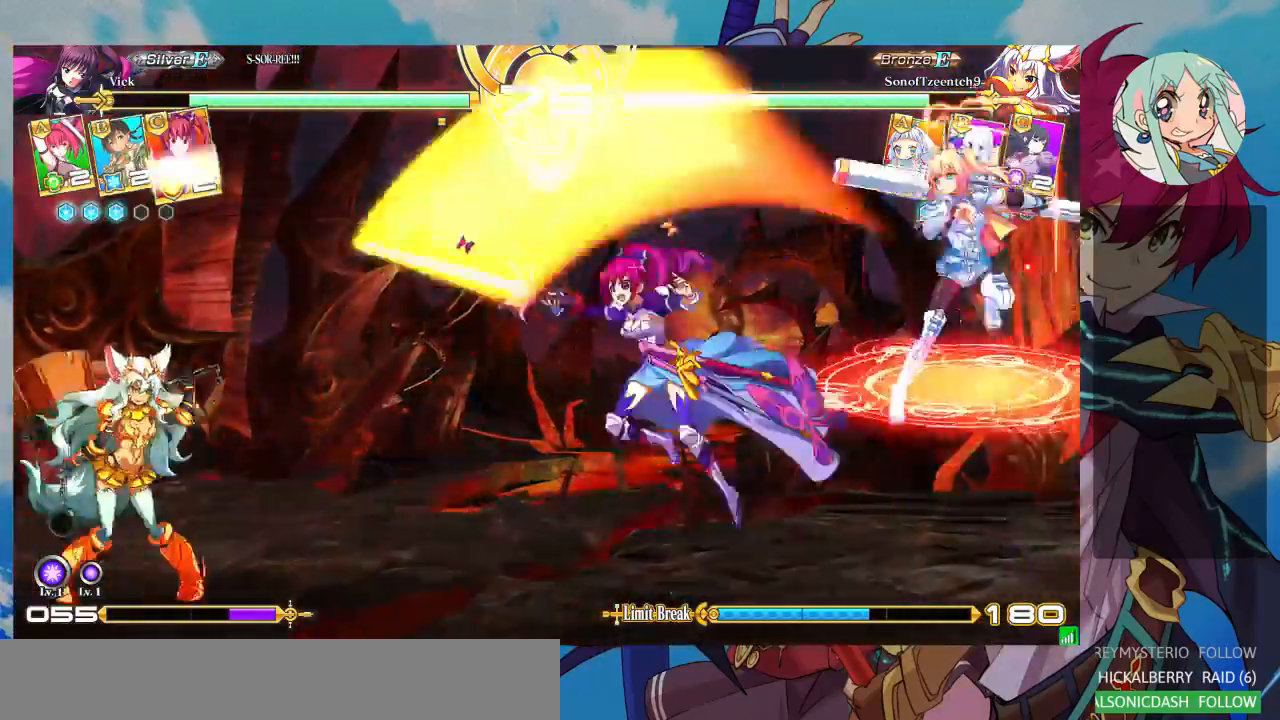
{"dt_ms": 500, "buttons": [], "left_stick": "center", "events": [[33, "CROSS", "up"], [100, "CROSS", "down"], [200, "CROSS", "up"], [333, "left_stick", "center"]]}
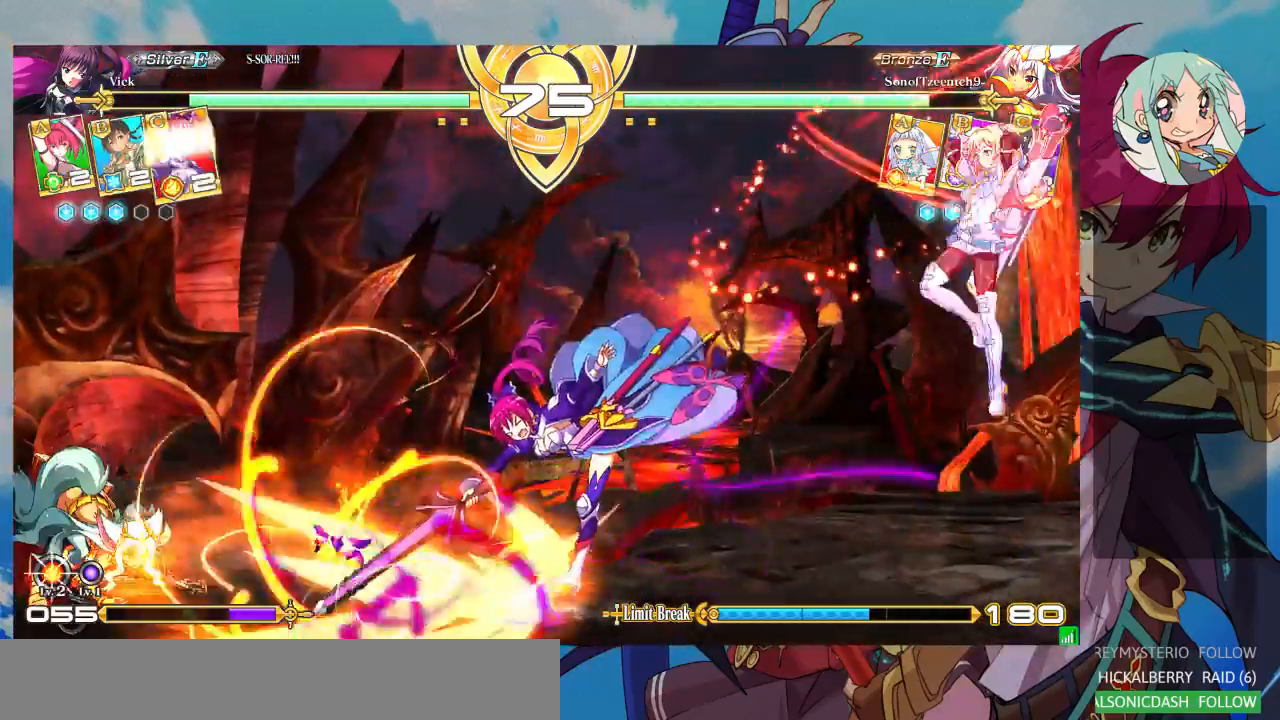
{"dt_ms": 500, "buttons": [], "left_stick": "down", "events": [[233, "left_stick", "left"], [300, "left_stick", "down"], [367, "left_stick", "right"], [400, "SQUARE", "down"], [433, "left_stick", "center"], [467, "SQUARE", "up"], [500, "left_stick", "down"]]}
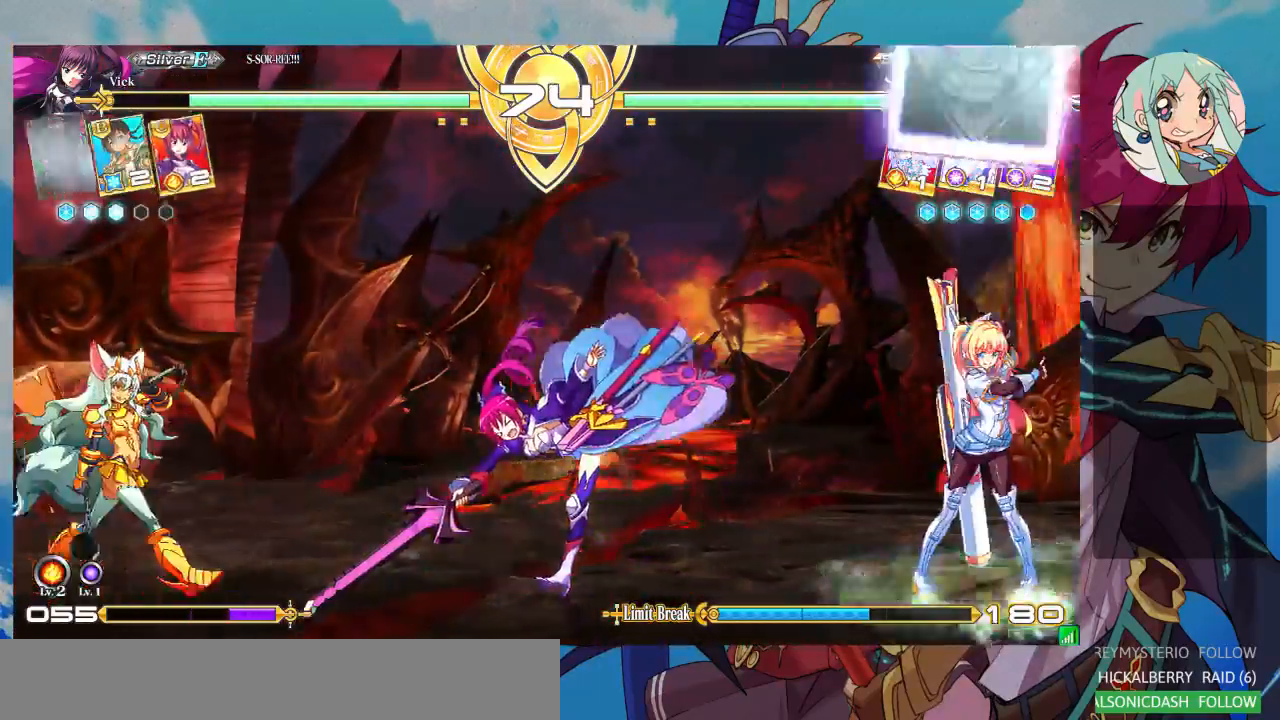
{"dt_ms": 500, "buttons": ["CROSS"], "left_stick": "center", "events": [[133, "CROSS", "down"], [133, "left_stick", "right"], [200, "CROSS", "up"], [233, "left_stick", "down-left"], [333, "CROSS", "down"], [333, "left_stick", "down-right"], [400, "CROSS", "up"], [433, "left_stick", "center"], [467, "CROSS", "down"]]}
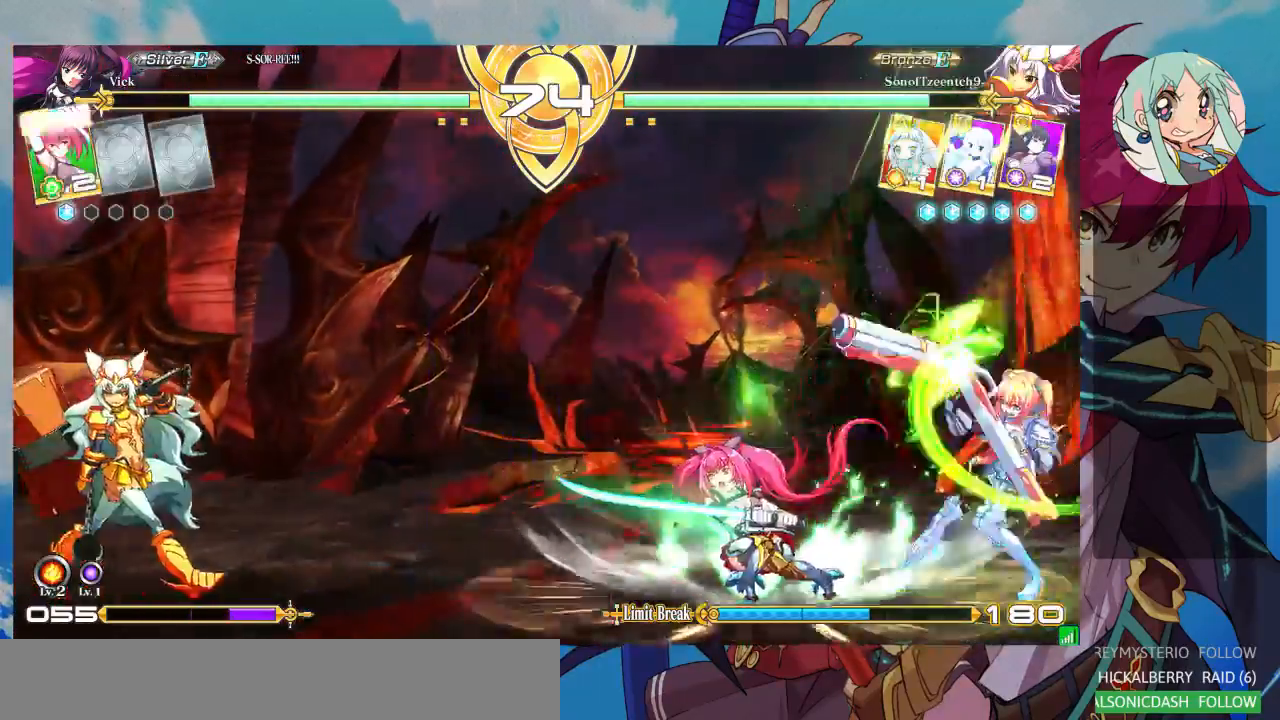
{"dt_ms": 500, "buttons": [], "left_stick": "left", "events": [[67, "CROSS", "up"], [100, "CROSS", "down"], [233, "CROSS", "up"], [333, "left_stick", "left"], [400, "left_stick", "center"], [467, "left_stick", "left"]]}
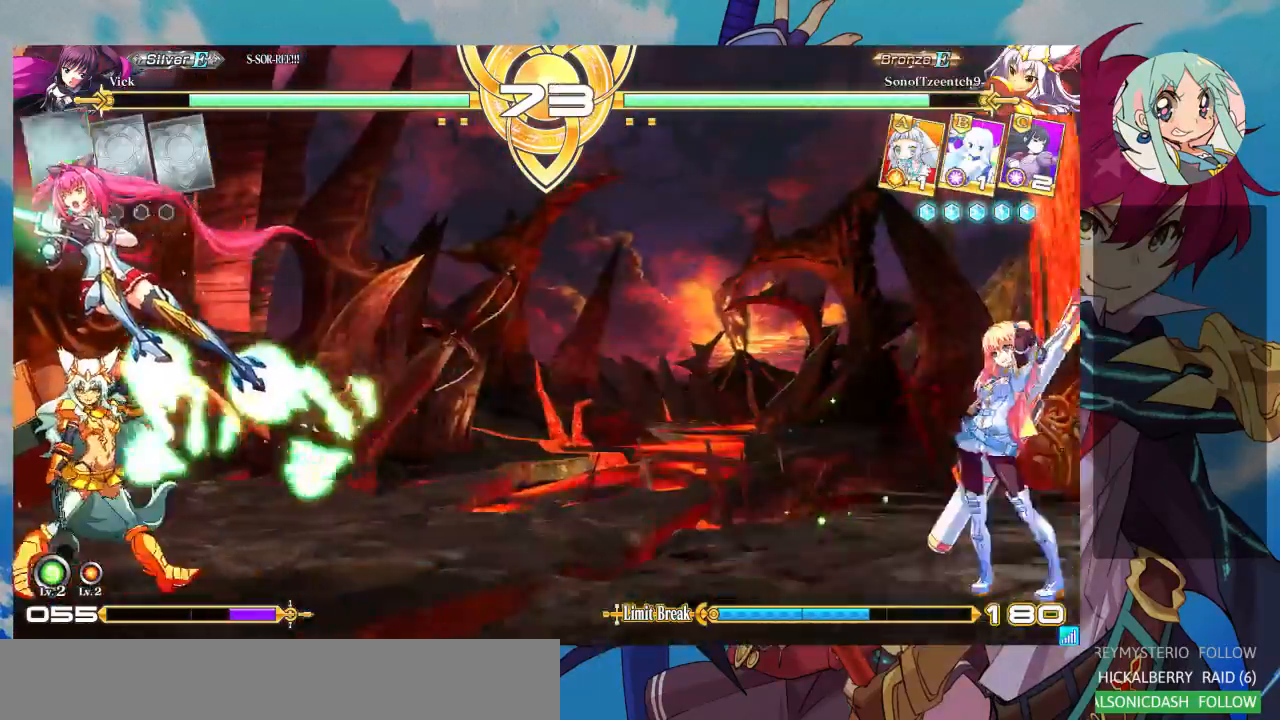
{"dt_ms": 500, "buttons": [], "left_stick": "right", "events": [[100, "left_stick", "up-left"], [267, "left_stick", "right"], [333, "left_stick", "center"], [400, "left_stick", "right"]]}
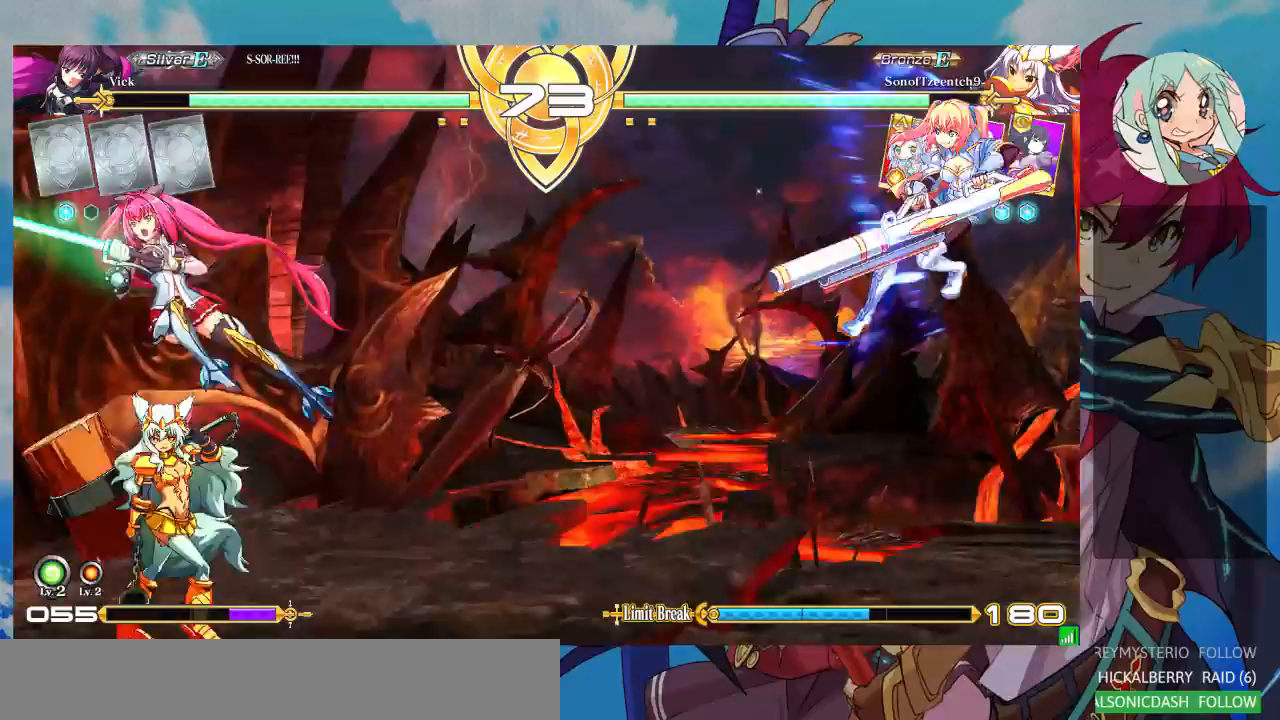
{"dt_ms": 500, "buttons": [], "left_stick": "center", "events": [[133, "SQUARE", "down"], [200, "left_stick", "center"], [233, "SQUARE", "up"]]}
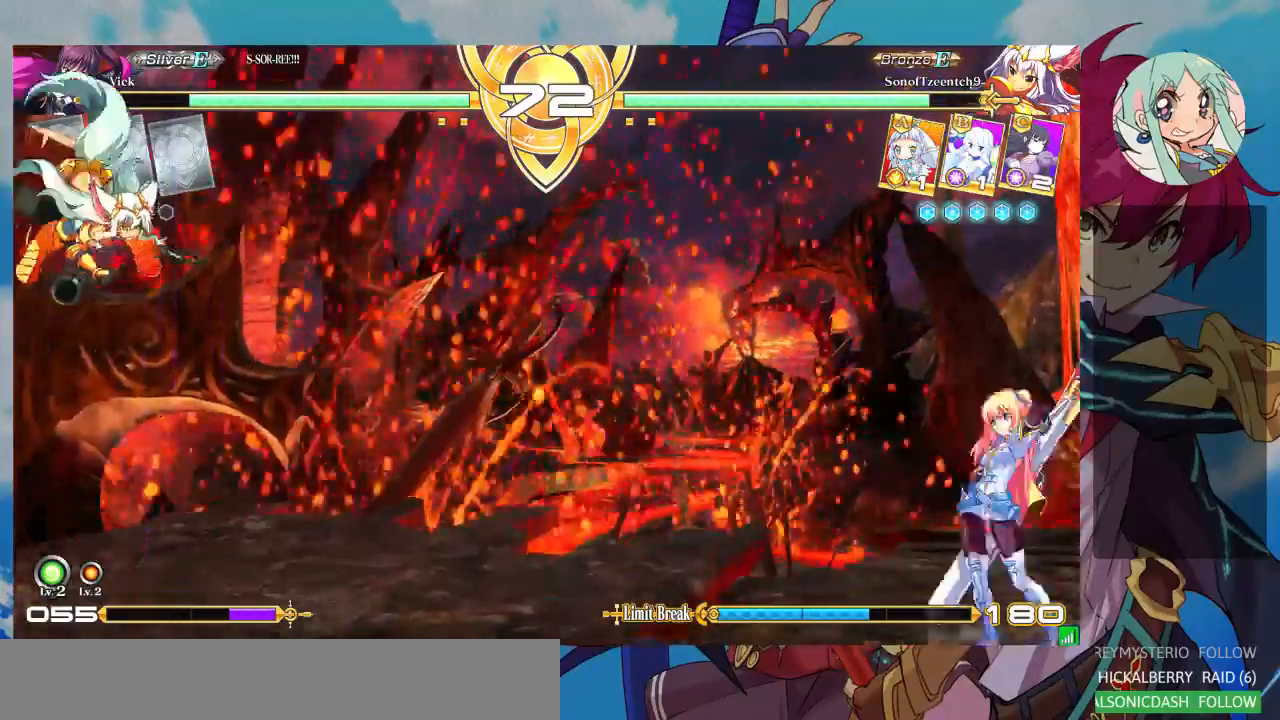
{"dt_ms": 500, "buttons": [], "left_stick": "up"}
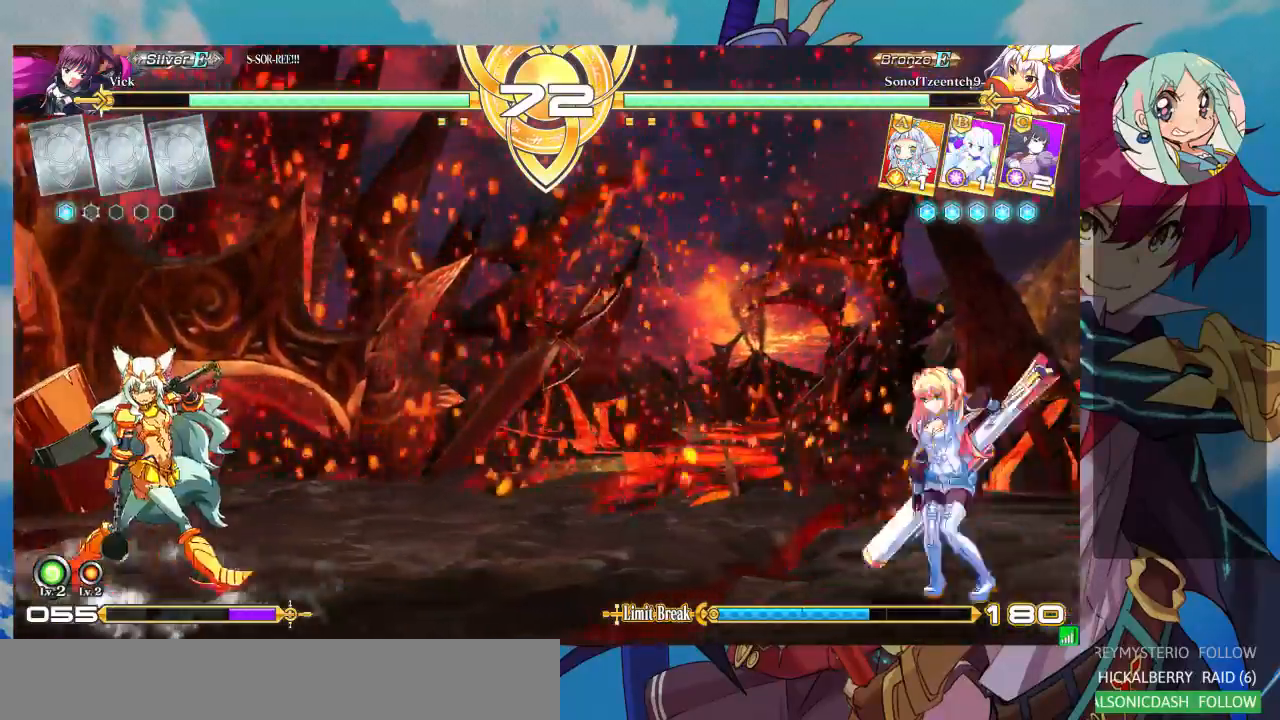
{"dt_ms": 500, "buttons": ["TRIANGLE"], "left_stick": "center", "events": [[33, "left_stick", "center"], [100, "left_stick", "left"], [300, "left_stick", "center"], [467, "TRIANGLE", "down"]]}
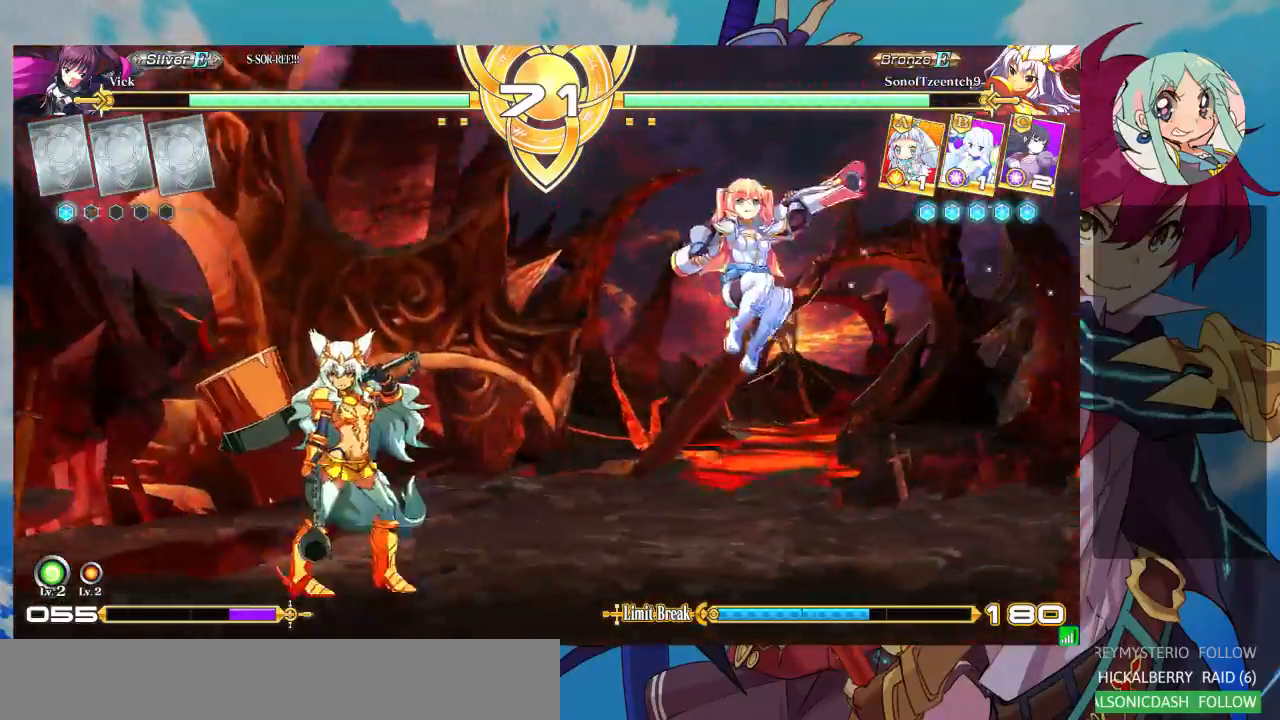
{"dt_ms": 500, "buttons": [], "left_stick": "down-right", "events": [[133, "TRIANGLE", "up"], [333, "left_stick", "down-right"]]}
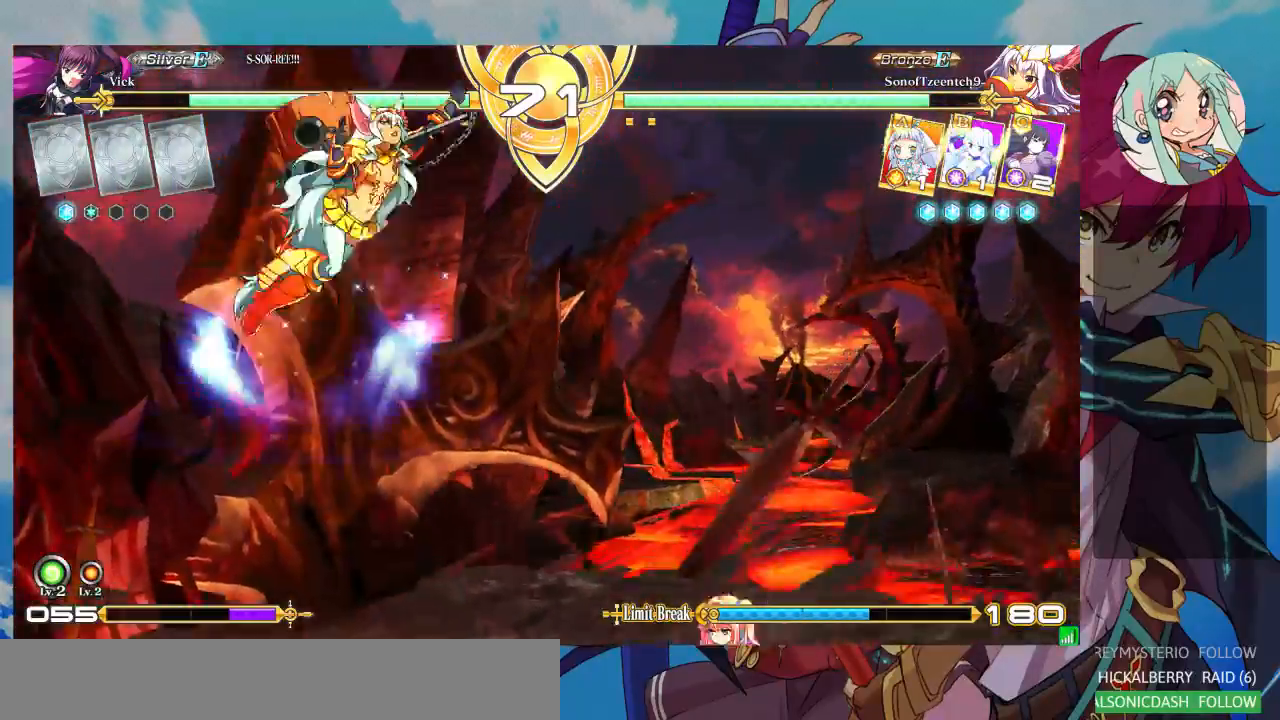
{"dt_ms": 500, "buttons": [], "left_stick": "up-right"}
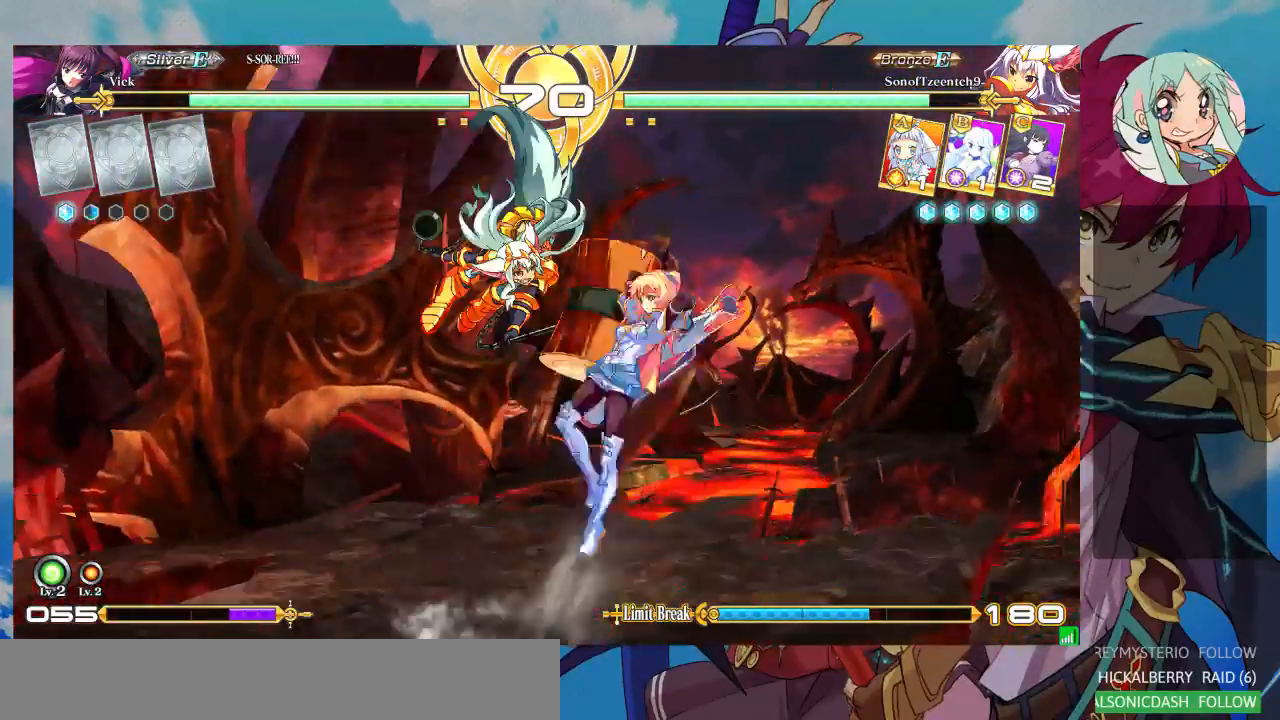
{"dt_ms": 500, "buttons": [], "left_stick": "down-right", "events": [[167, "left_stick", "right"], [300, "left_stick", "down-right"]]}
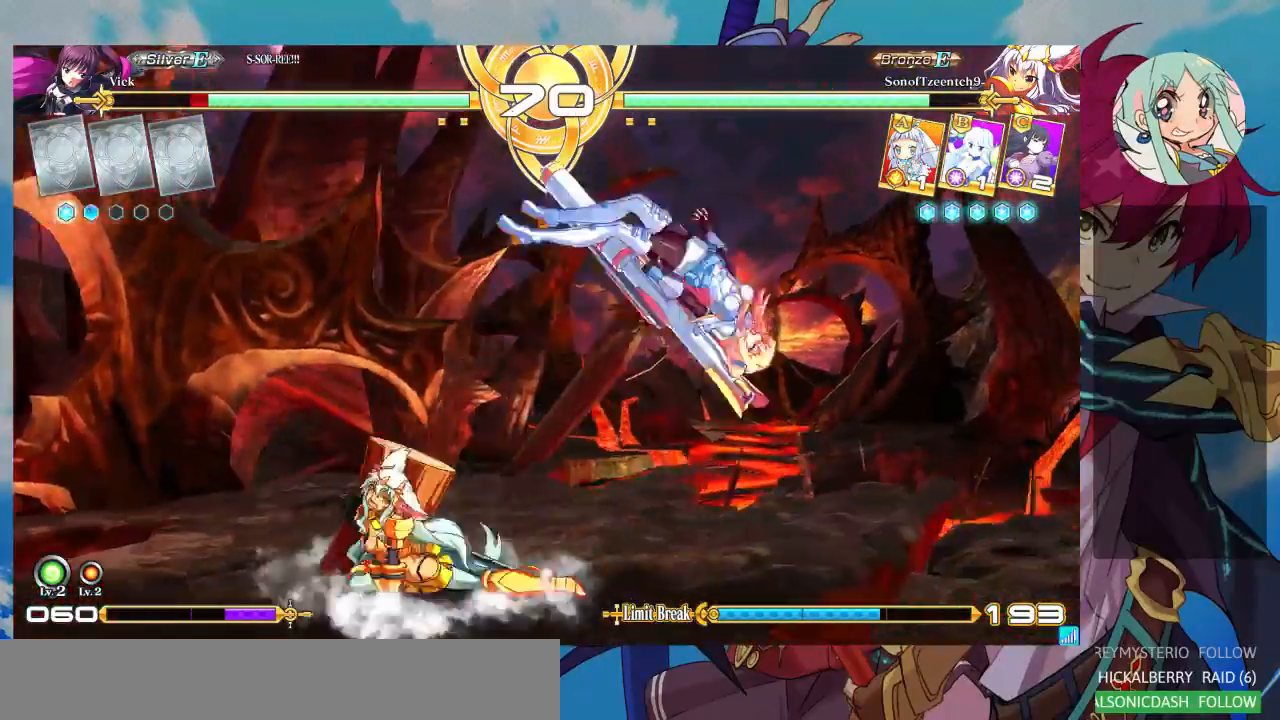
{"dt_ms": 500, "buttons": [], "left_stick": "up-right", "events": [[67, "SQUARE", "down"], [267, "SQUARE", "up"], [500, "left_stick", "up-right"]]}
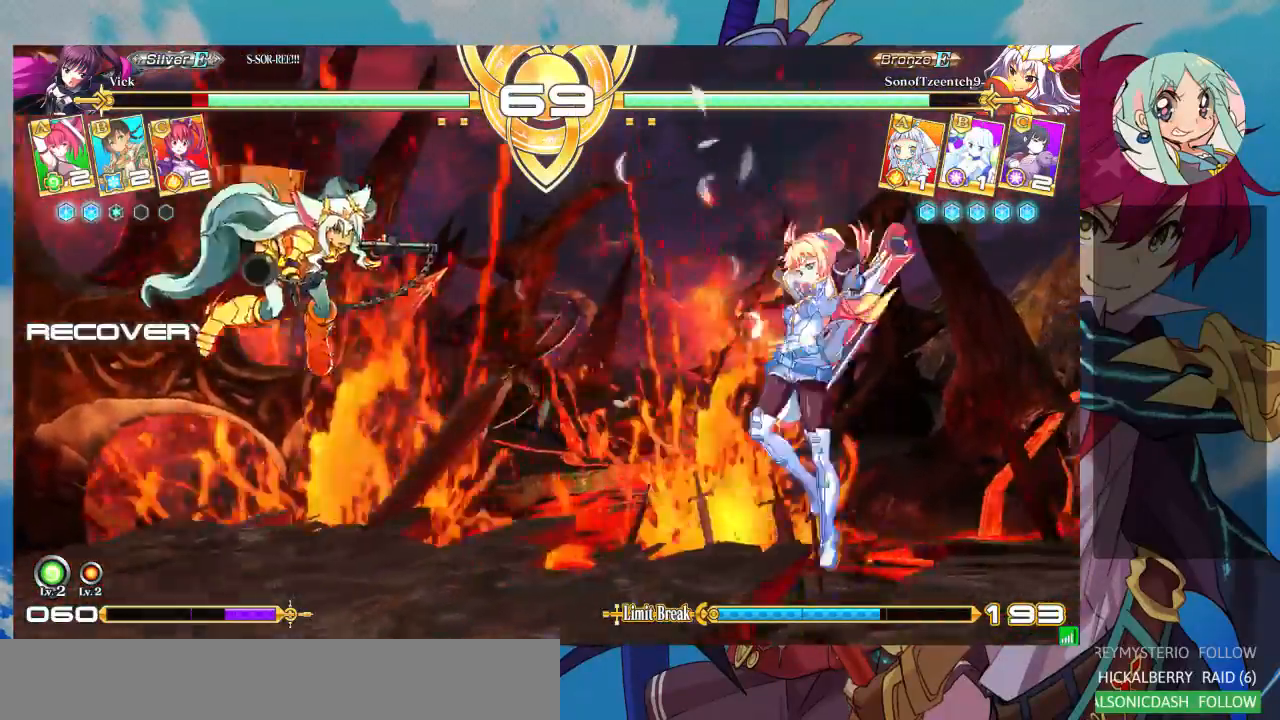
{"dt_ms": 1000, "buttons": [], "left_stick": "right"}
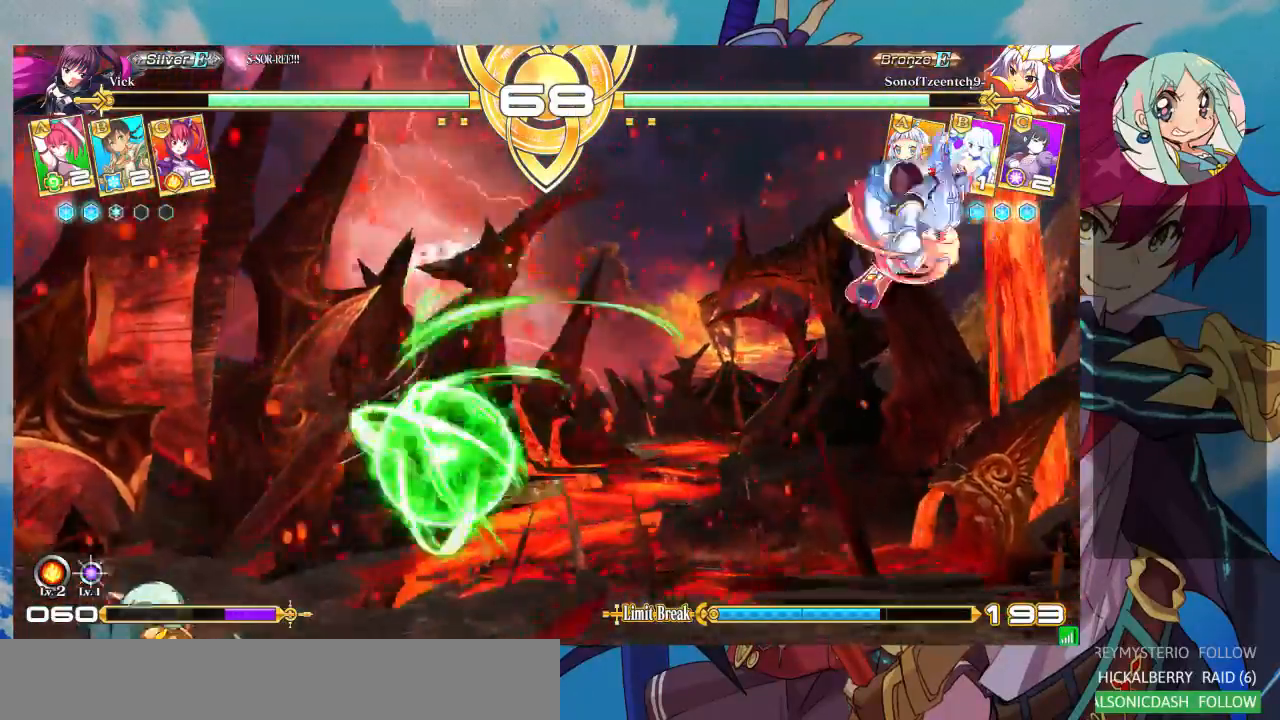
{"dt_ms": 500, "buttons": [], "left_stick": "left", "events": [[67, "left_stick", "center"], [167, "left_stick", "left"], [233, "left_stick", "center"], [300, "left_stick", "left"]]}
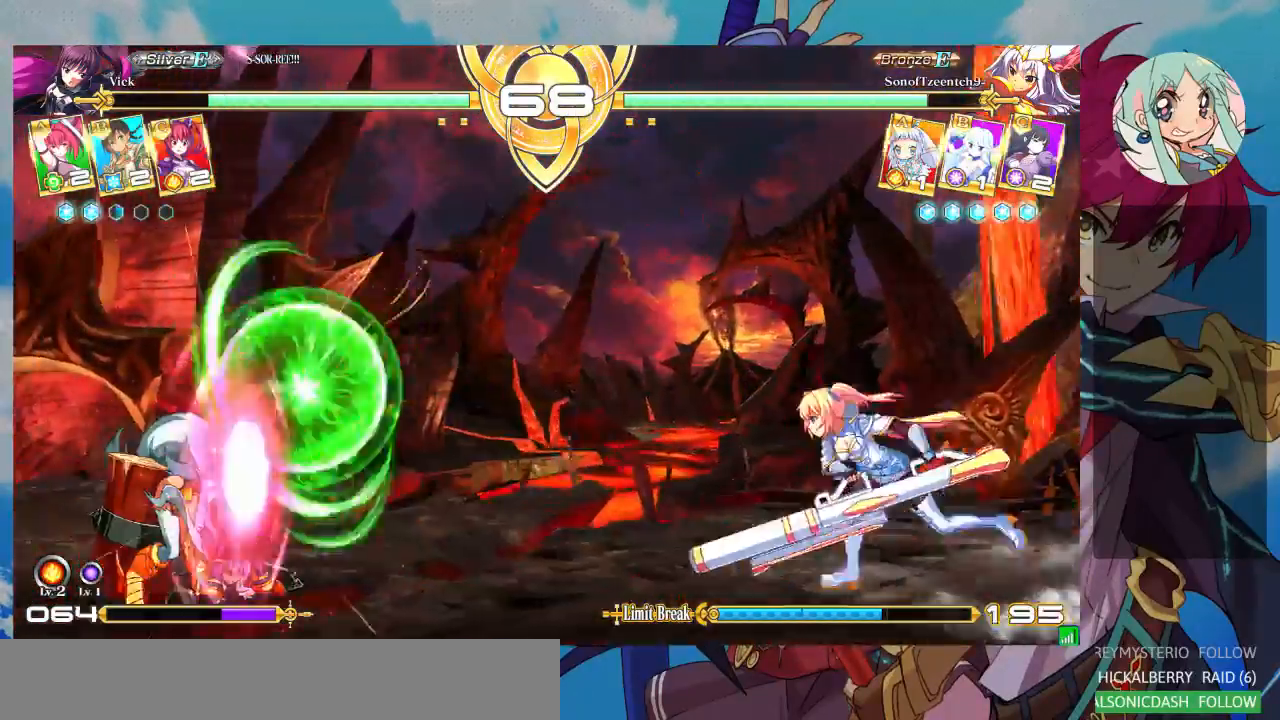
{"dt_ms": 500, "buttons": ["R1"], "left_stick": "left", "events": [[467, "R1", "down"]]}
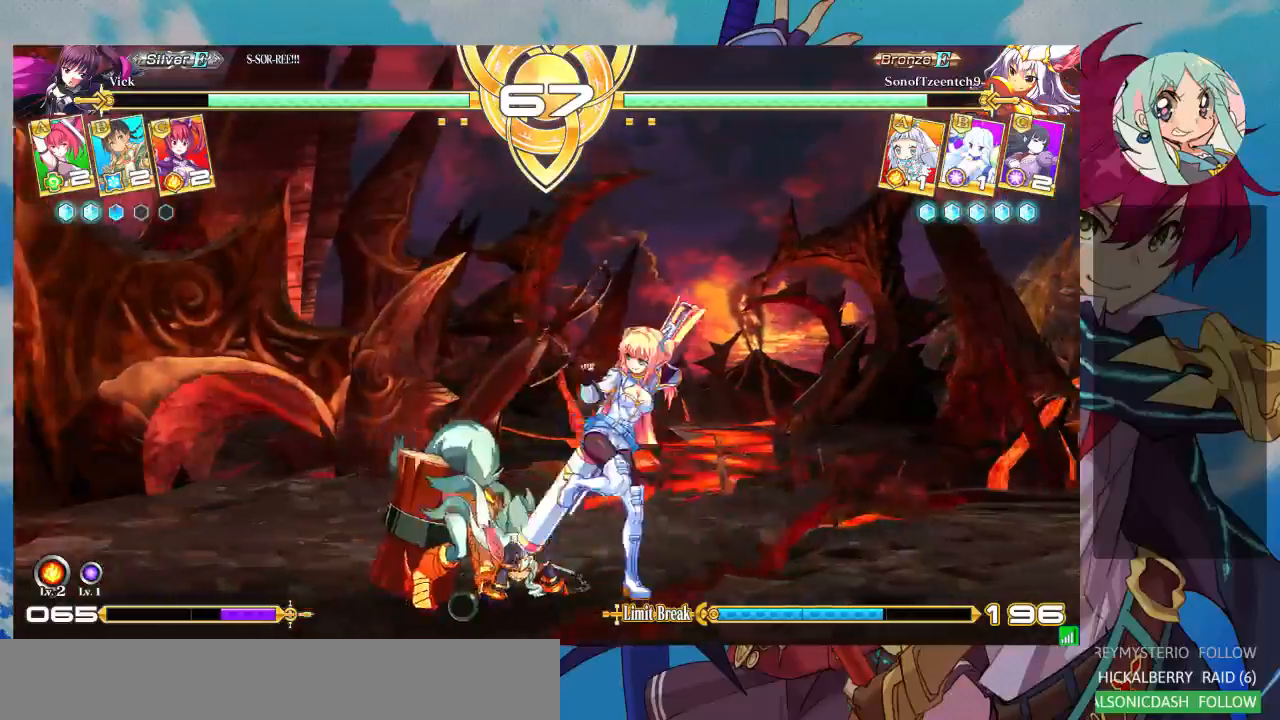
{"dt_ms": 500, "buttons": [], "left_stick": "down-right", "events": [[167, "R1", "up"], [167, "left_stick", "center"], [367, "left_stick", "down-right"]]}
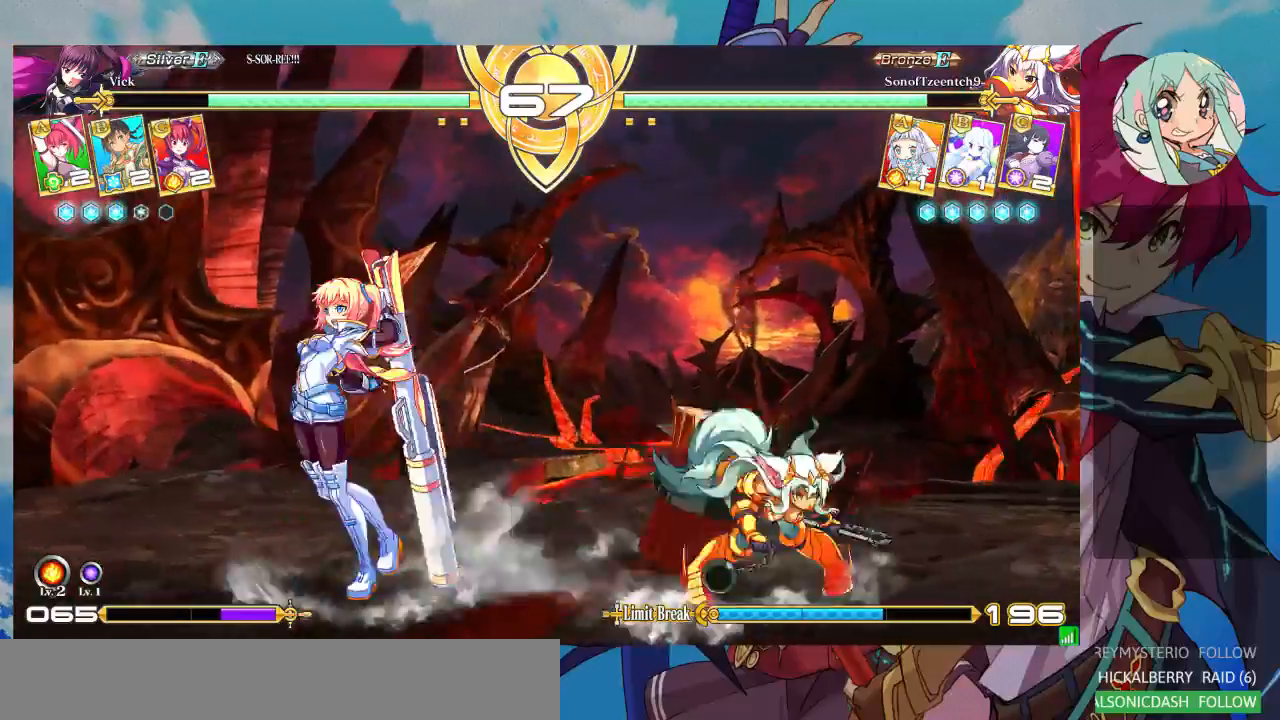
{"dt_ms": 500, "buttons": [], "left_stick": "left", "events": [[33, "left_stick", "down-left"], [267, "left_stick", "up-left"], [500, "left_stick", "left"]]}
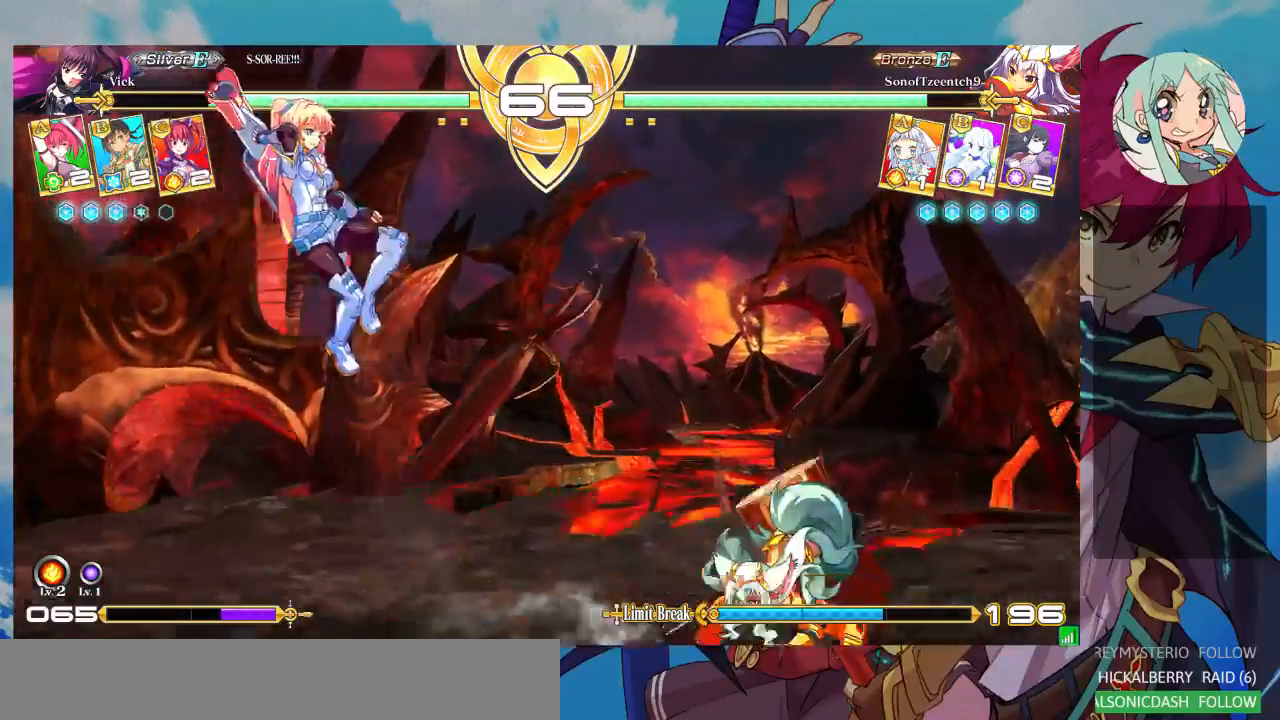
{"dt_ms": 500, "buttons": [], "left_stick": "center", "events": [[100, "left_stick", "center"], [167, "left_stick", "left"], [300, "left_stick", "center"]]}
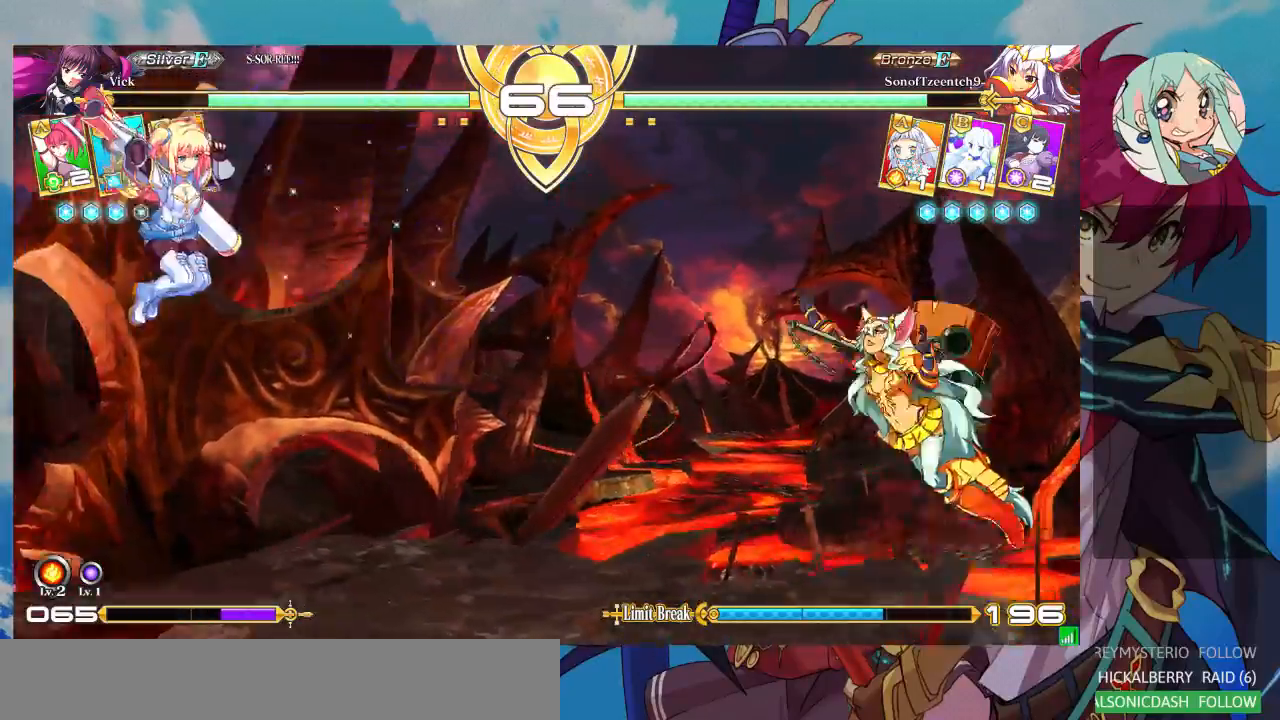
{"dt_ms": 500, "buttons": [], "left_stick": "center", "events": [[100, "CROSS", "down"], [233, "CROSS", "up"]]}
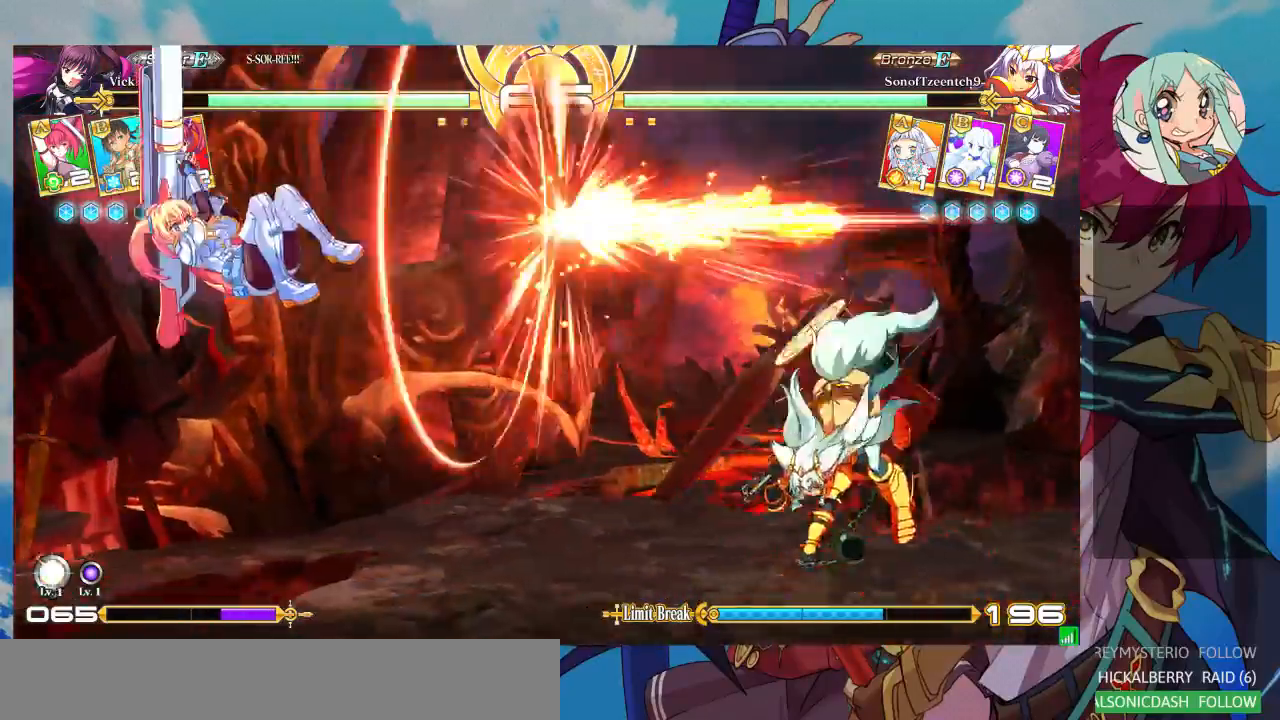
{"dt_ms": 500, "buttons": [], "left_stick": "center", "events": []}